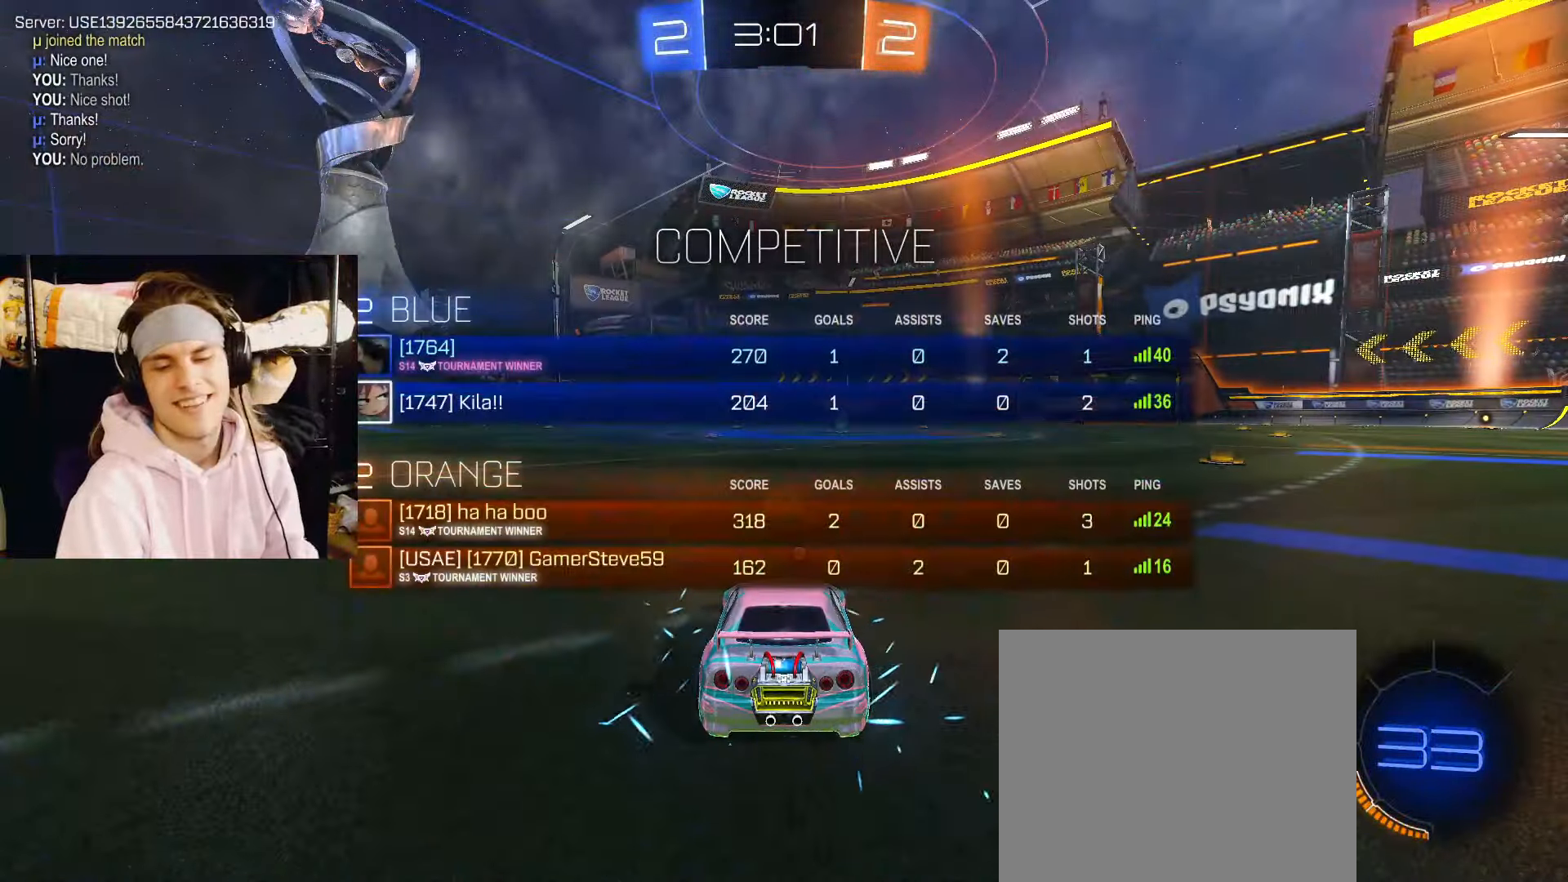
Gameplay with a controller (PlayStation layout); each line is a JSON object with the inputs held at the frame after it. "events" lists button and stick changes between this image and that frame as [ms after this image, input, new state], when the widget could be followed in between. Not read: L2.
{"buttons": ["SQUARE"], "left_stick": "center", "right_stick": "center", "events": [[417, "SQUARE", "down"]]}
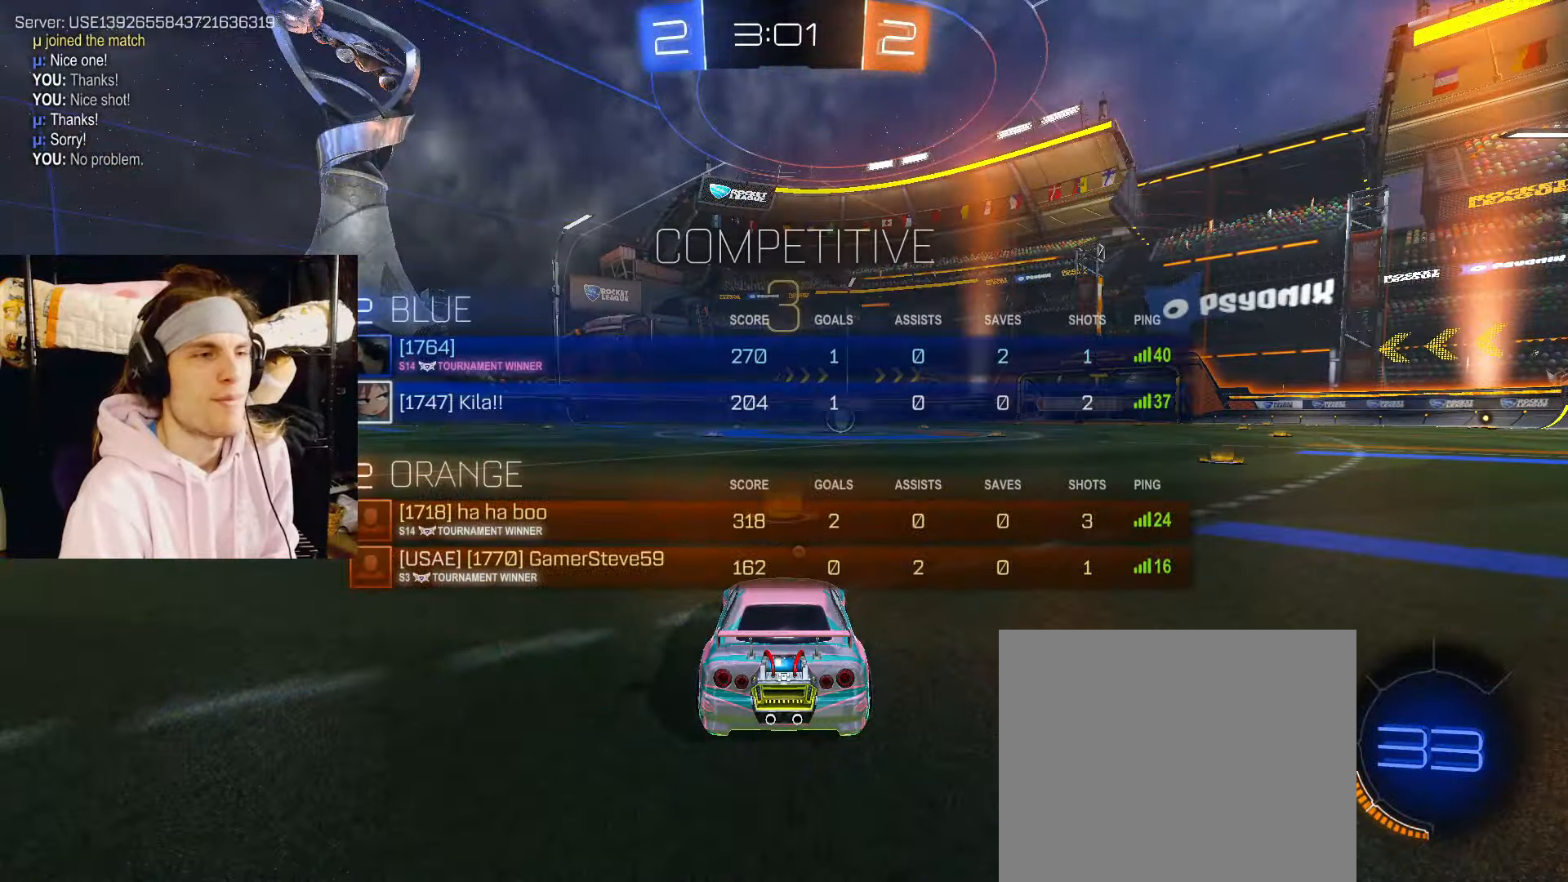
{"buttons": ["SQUARE"], "left_stick": "center", "right_stick": "center", "events": []}
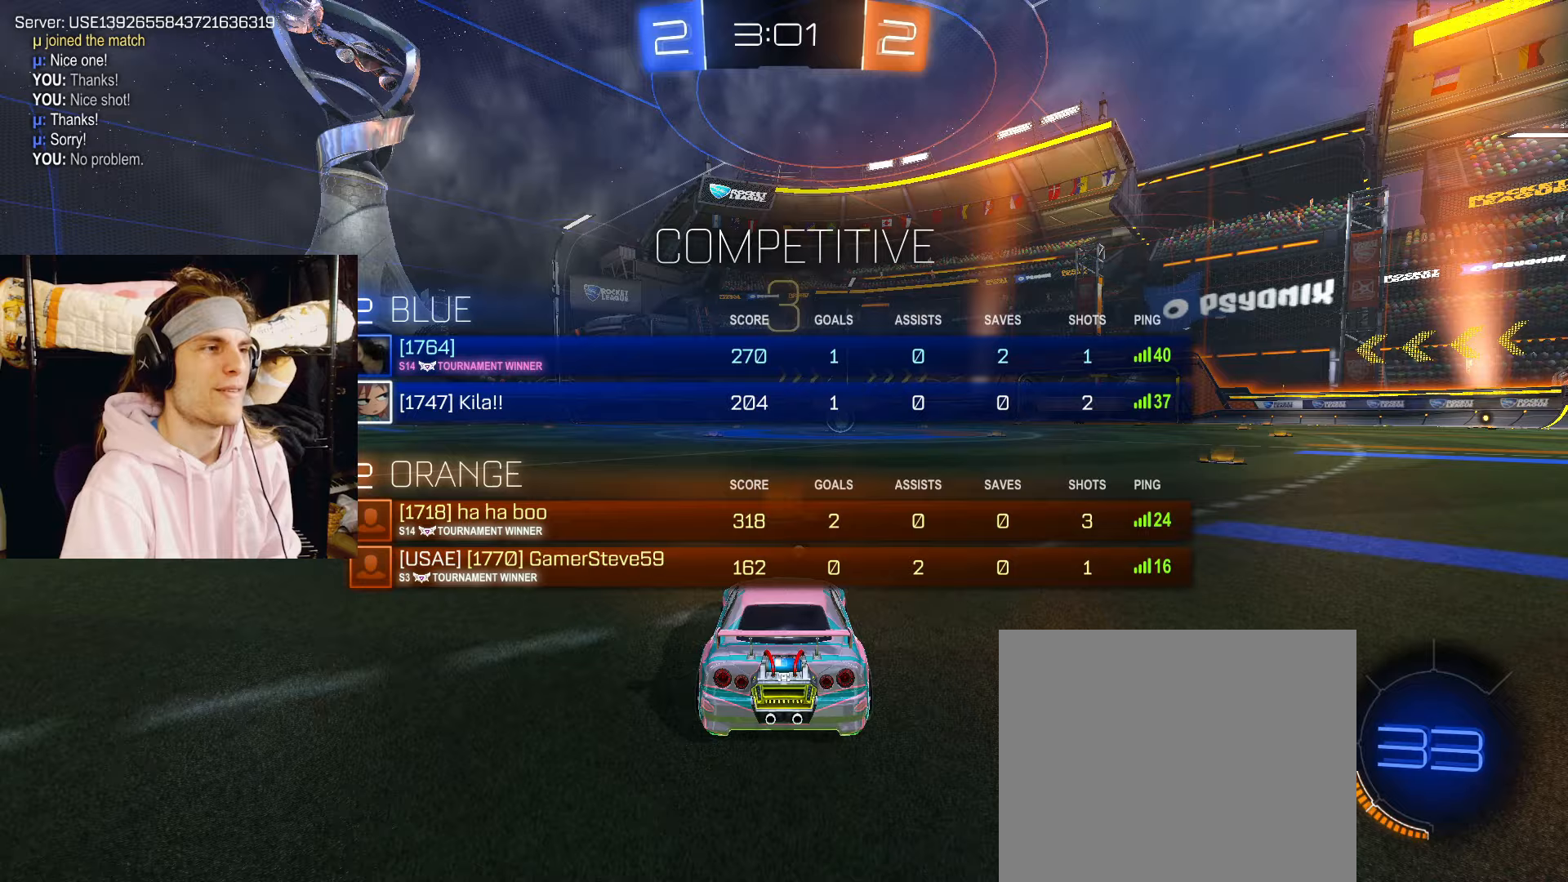
{"buttons": ["SQUARE", "R2"], "left_stick": "center", "right_stick": "center", "events": [[350, "R2", "down"]]}
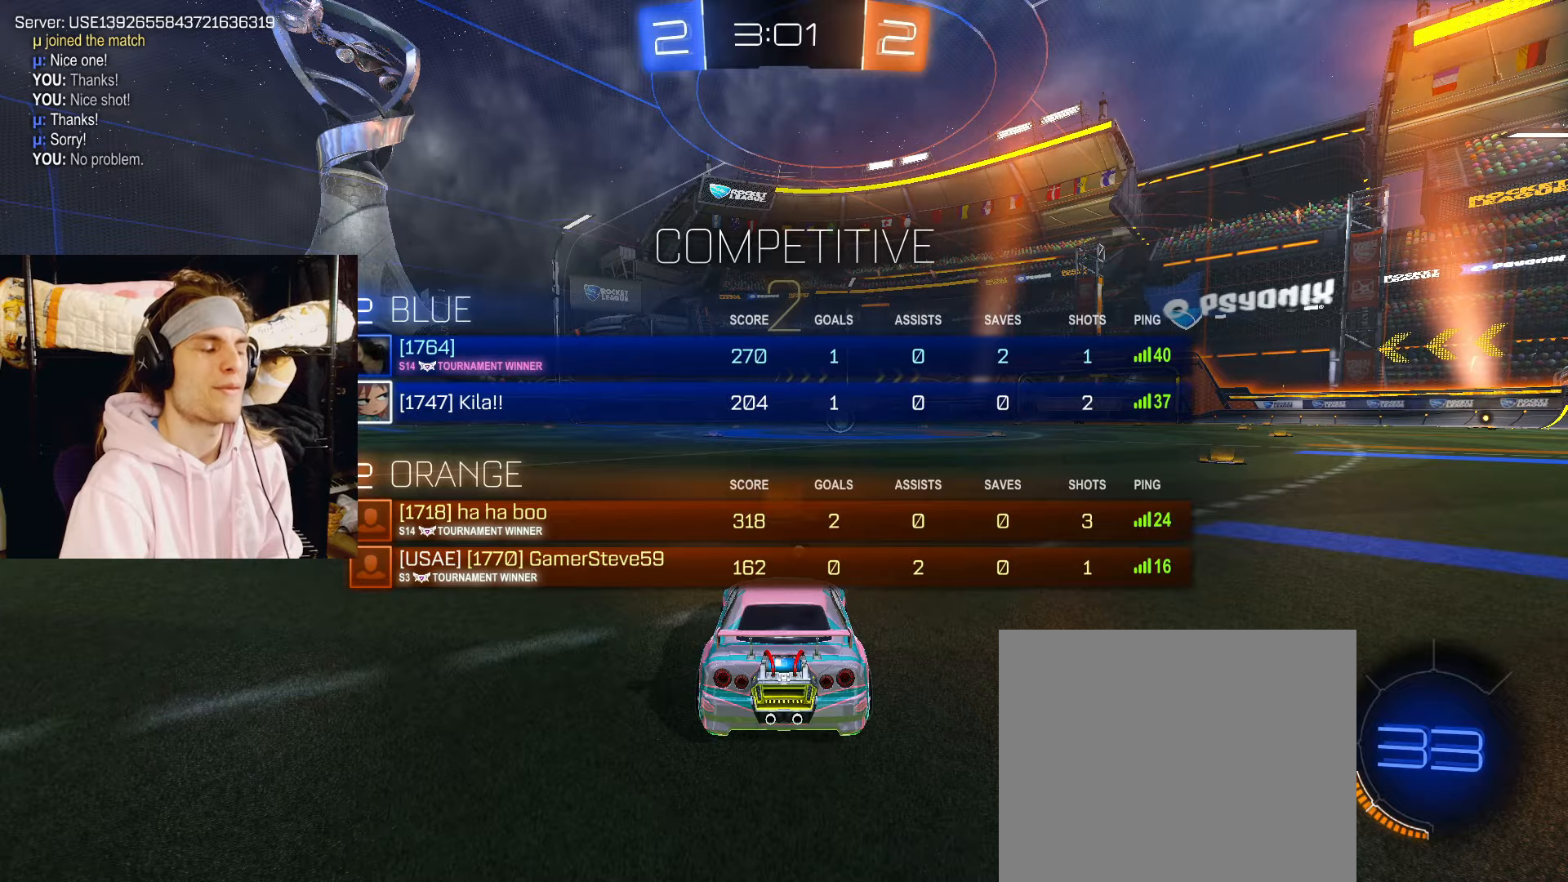
{"buttons": ["R2"], "left_stick": "center", "right_stick": "center", "events": [[433, "SQUARE", "up"]]}
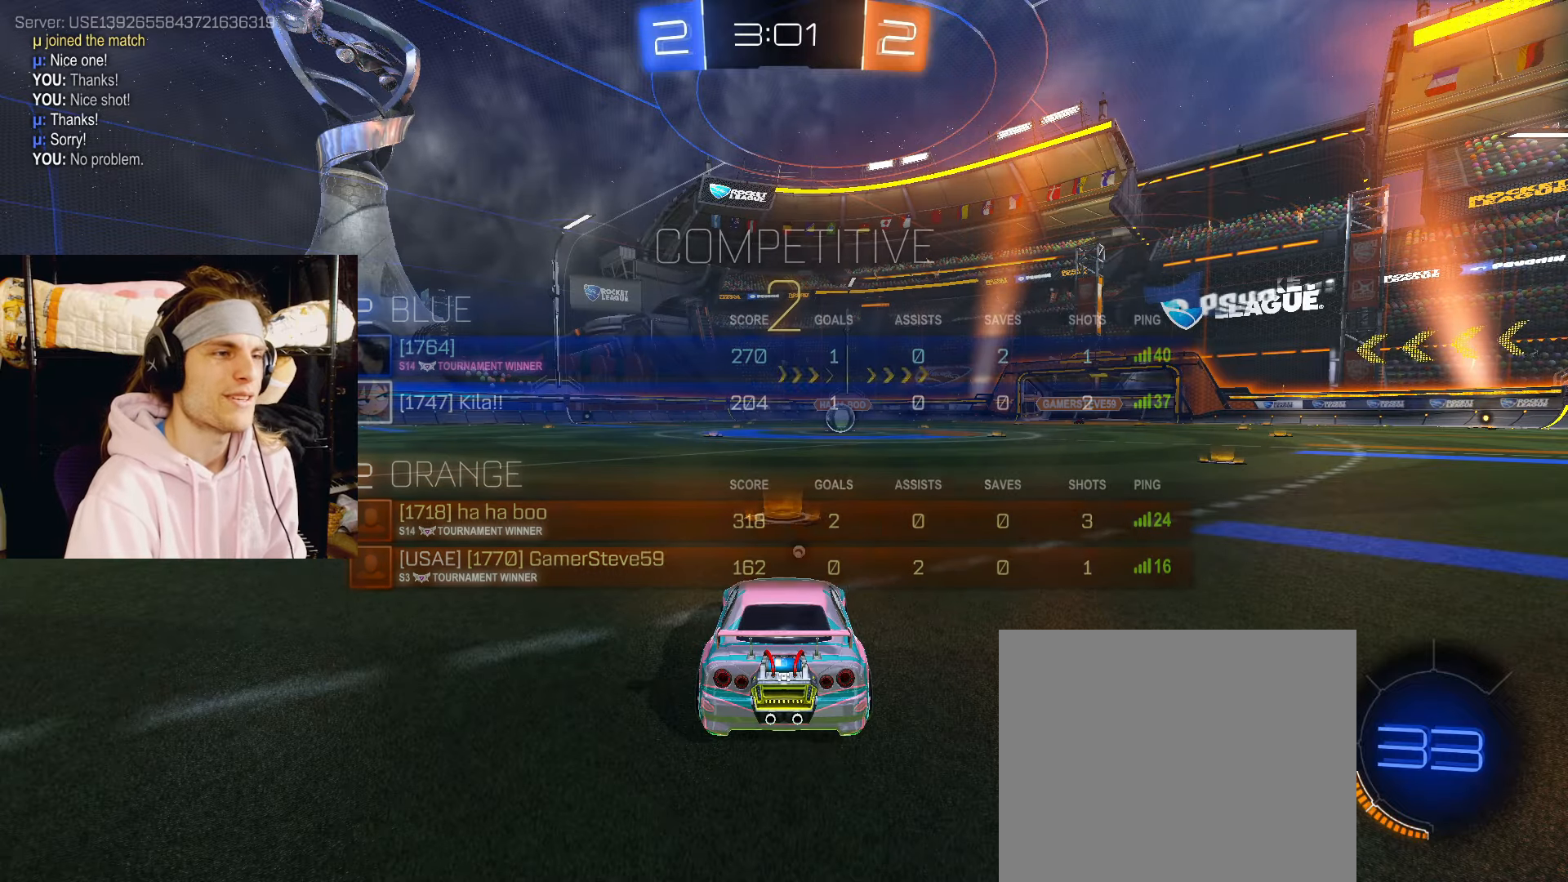
{"buttons": ["CIRCLE", "R2"], "left_stick": "center", "right_stick": "center", "events": [[133, "CIRCLE", "down"]]}
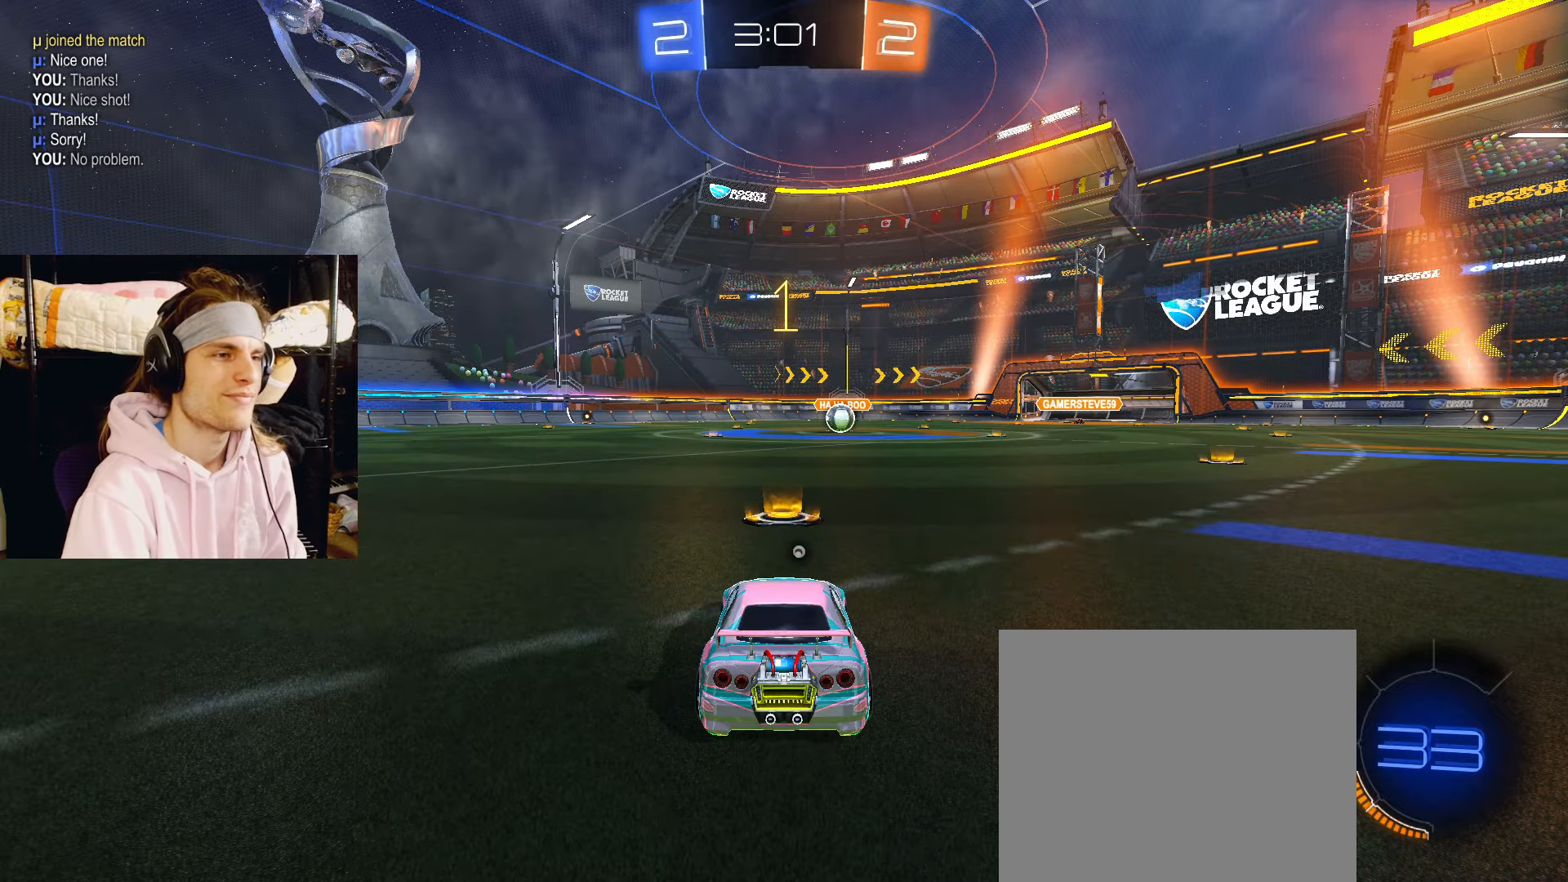
{"buttons": ["CIRCLE", "R2"], "left_stick": "up", "right_stick": "center", "events": [[217, "left_stick", "up"]]}
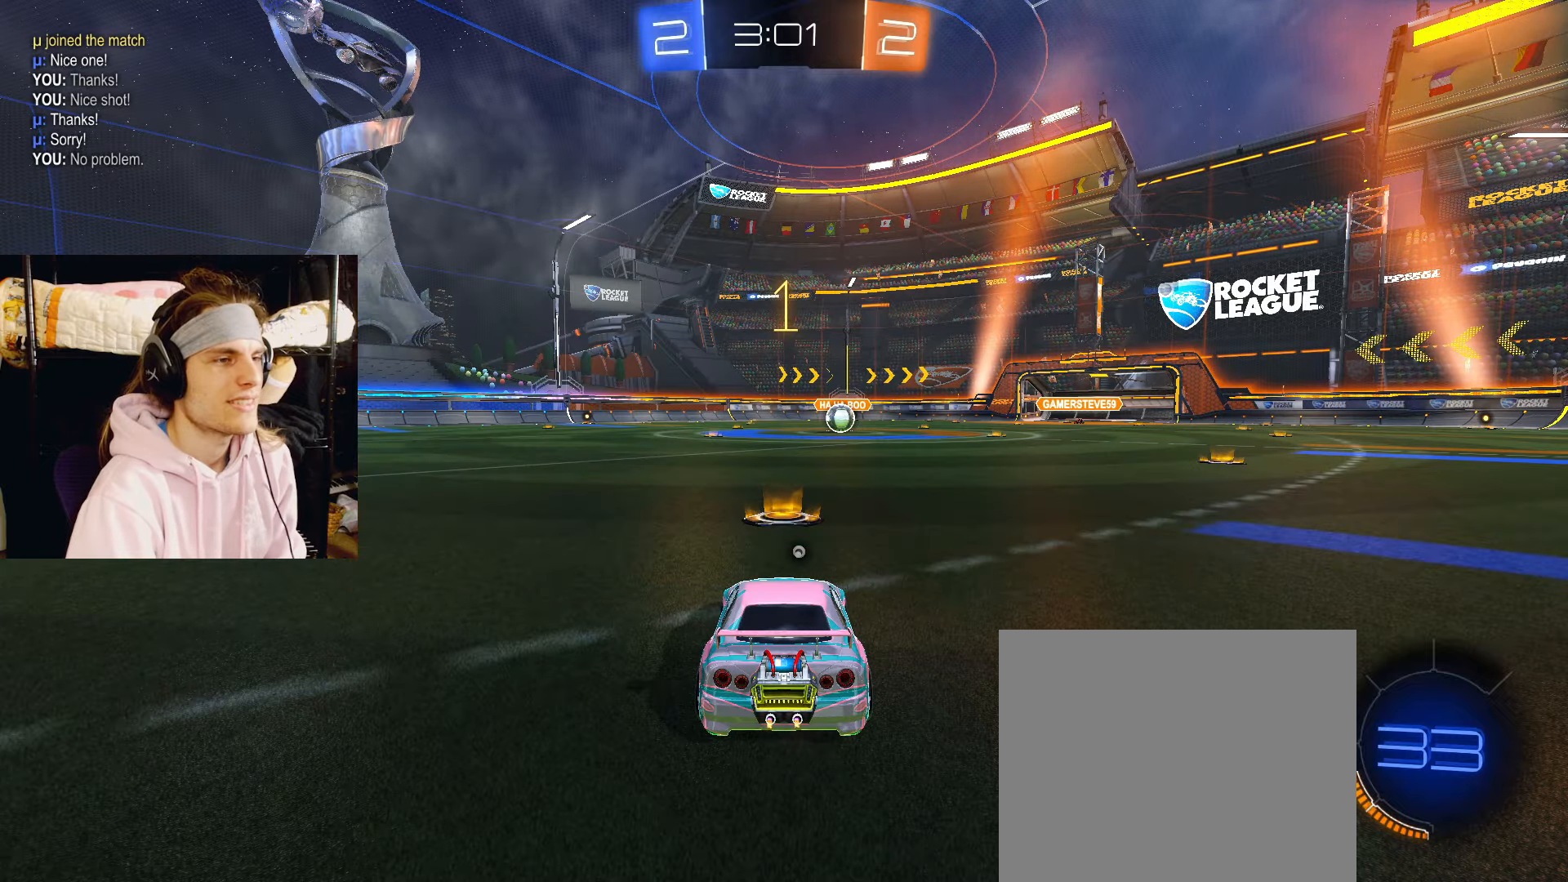
{"buttons": ["CROSS", "CIRCLE", "R2"], "left_stick": "up-left", "right_stick": "center", "events": [[17, "left_stick", "center"], [317, "left_stick", "right"], [367, "CROSS", "down"], [433, "CROSS", "up"], [450, "left_stick", "up-left"], [483, "CROSS", "down"]]}
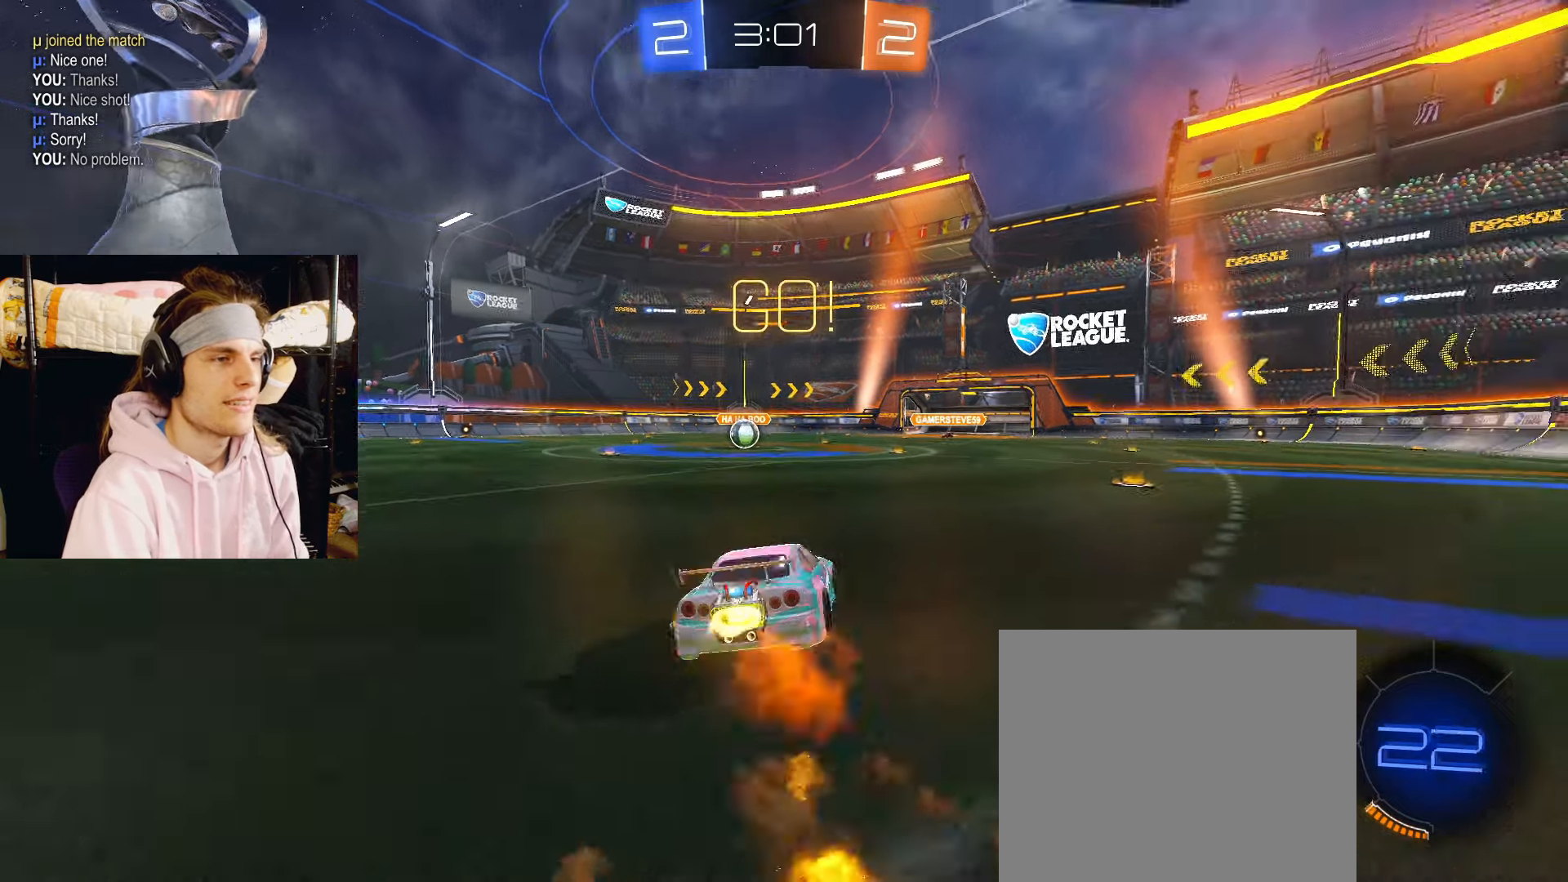
{"buttons": ["CIRCLE", "R2"], "left_stick": "down-left", "right_stick": "center", "events": [[17, "TRIANGLE", "down"], [33, "left_stick", "down"], [83, "TRIANGLE", "up"], [100, "CROSS", "up"], [367, "left_stick", "down-left"]]}